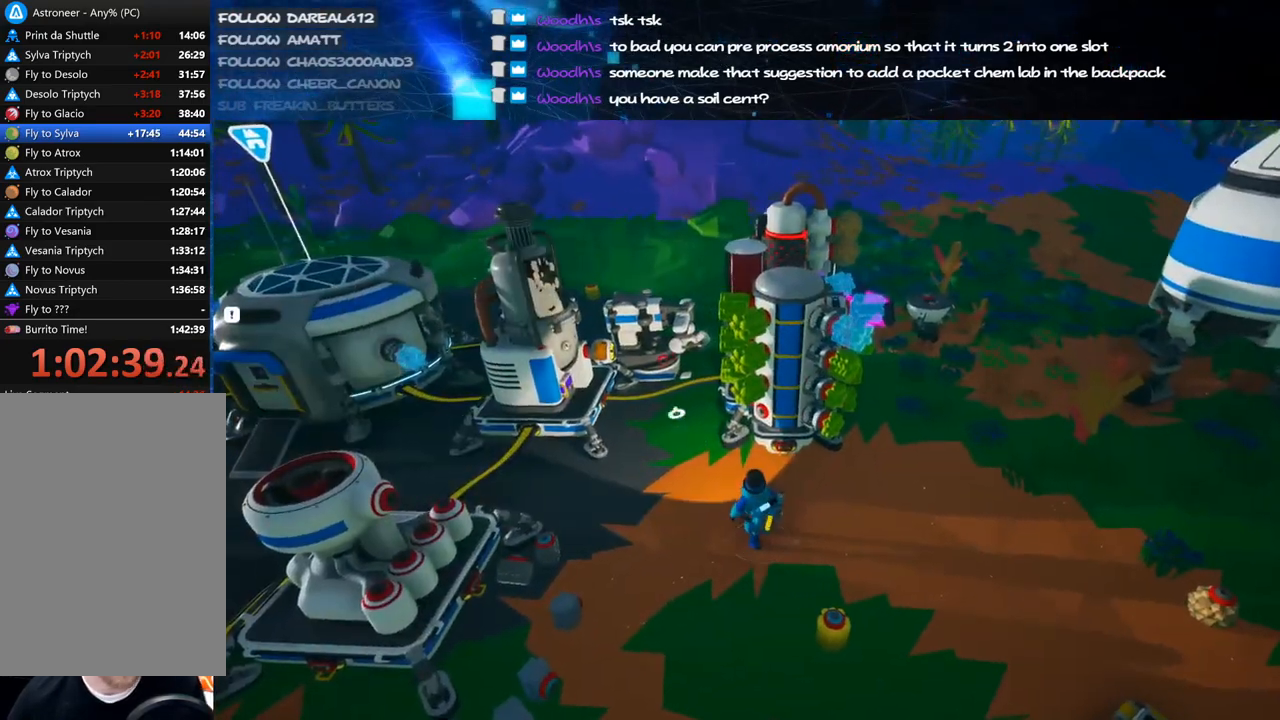
Gameplay with keyboard and mouse; each line is a JSON object with the keys and mouse buttons held at the frame after it. "events" lists presses ("down") and releases ("up") of "a", "alt", "b", "c", "ctrl", "d", "e", "f", "g", "q", "r", "s", "shift", "space", "t", "tab", "v", "w", "x", "z", "mouse_left", "mouse_wheel", "mouse_right", "mouse_mb4" and "mouse_mb5" between this image and that frame as [ms after this image, input, new state], when the widget could be followed in between. "mouse_left", "mouse_wheel", "mouse_right", "mouse_mb4", "mouse_mb5" = the "left", "wheel", "right", "mb4", "mb5" buttons of the "mouse" list. No other keys are recorded. "wheel" means that the mouse wheel is clicked or scrolled. Mouse movement is not recorded.
{"keys": [], "mouse": ["right"], "events": [[380, "mouse_right", "down"]]}
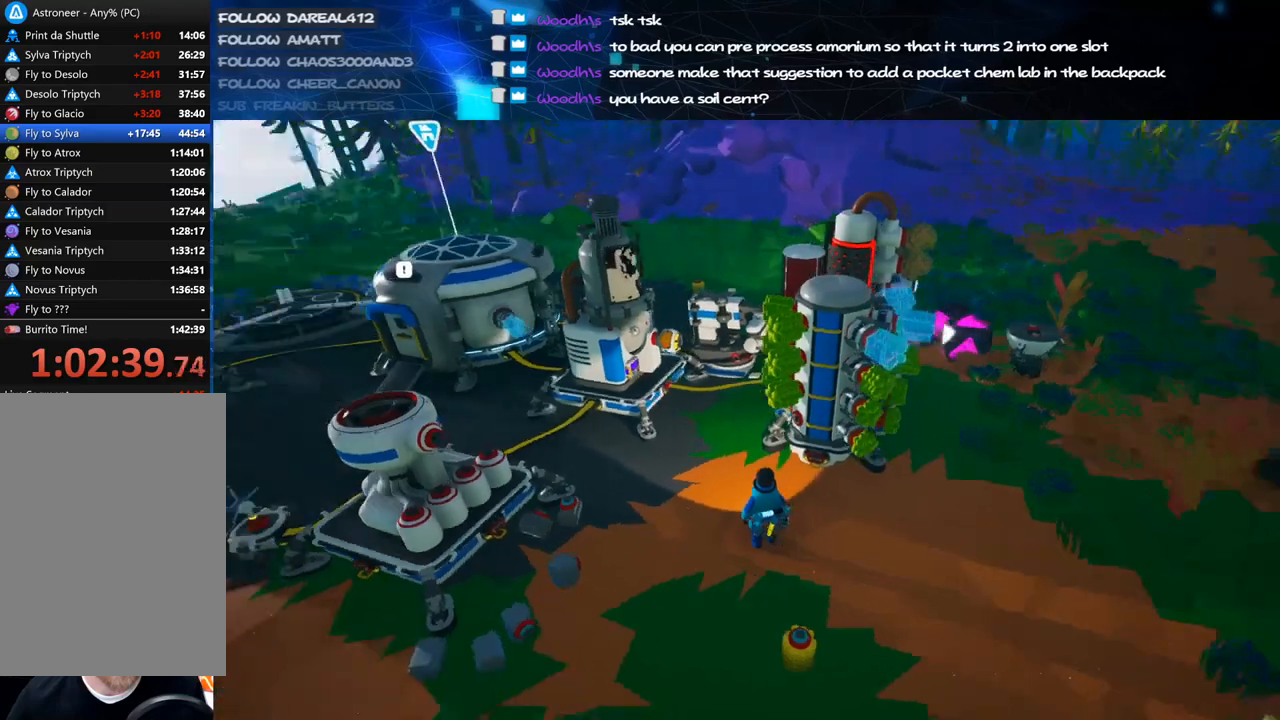
{"keys": [], "mouse": ["right"], "events": [[120, "mouse_right", "up"], [140, "w", "down"], [260, "w", "up"], [480, "mouse_right", "down"]]}
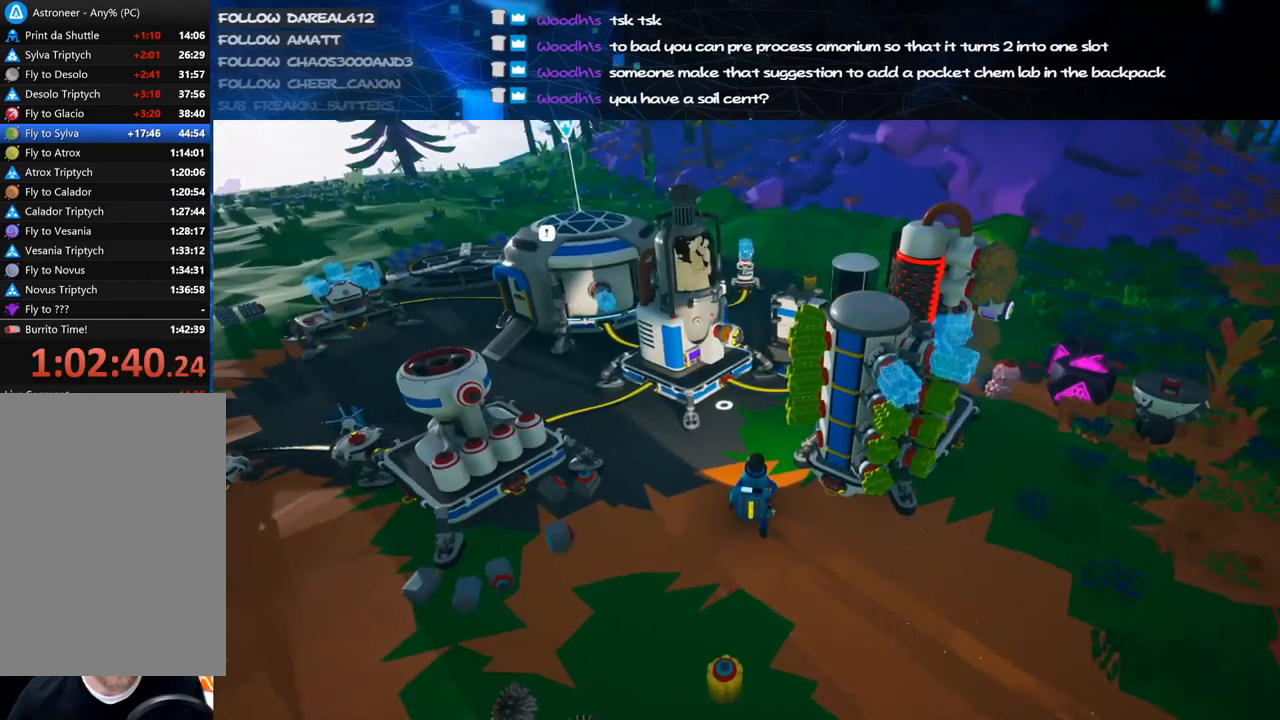
{"keys": [], "mouse": ["right"], "events": [[100, "mouse_right", "up"], [320, "mouse_right", "down"]]}
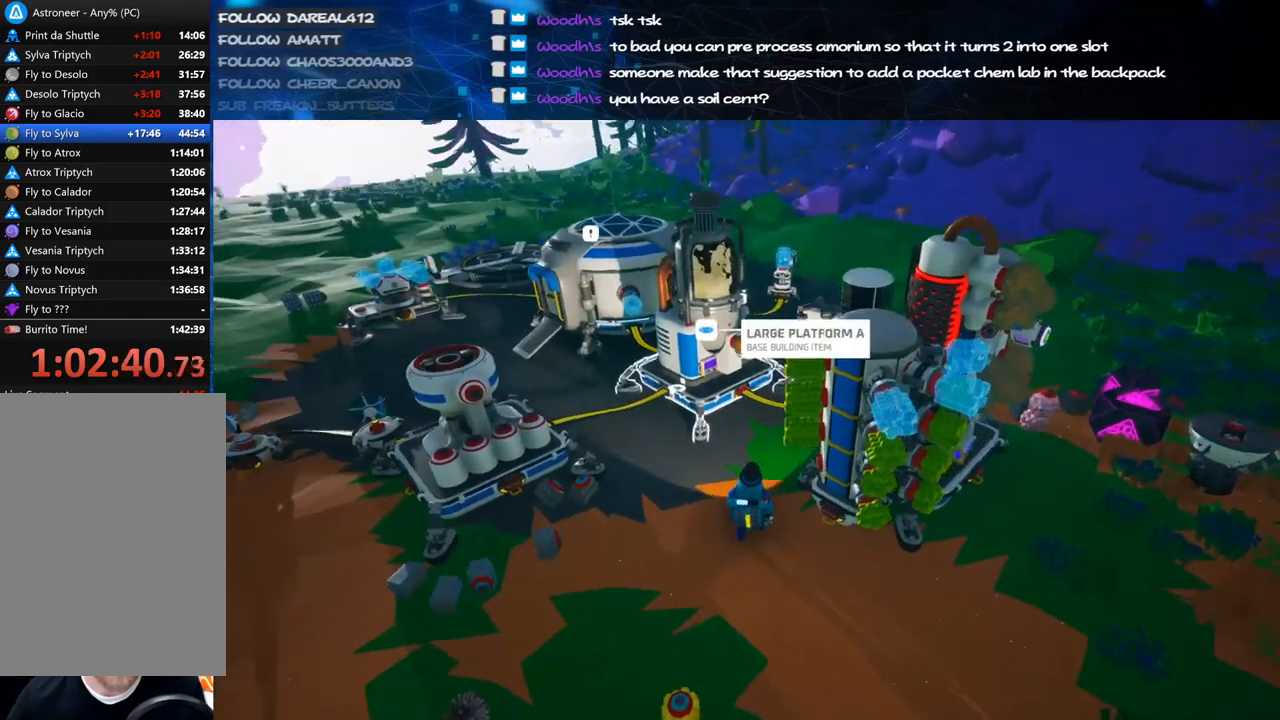
{"keys": ["w"], "mouse": [], "events": [[240, "mouse_right", "up"], [480, "w", "down"]]}
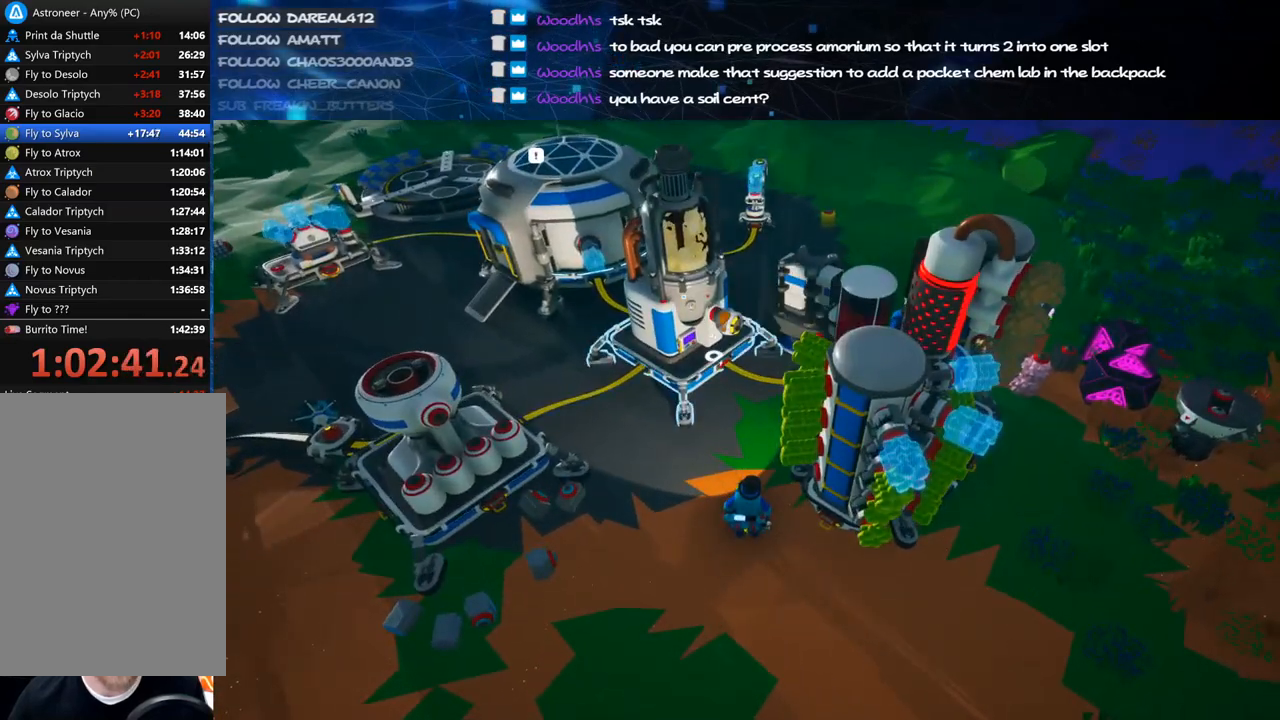
{"keys": [], "mouse": ["right"], "events": [[60, "w", "up"], [180, "mouse_right", "down"]]}
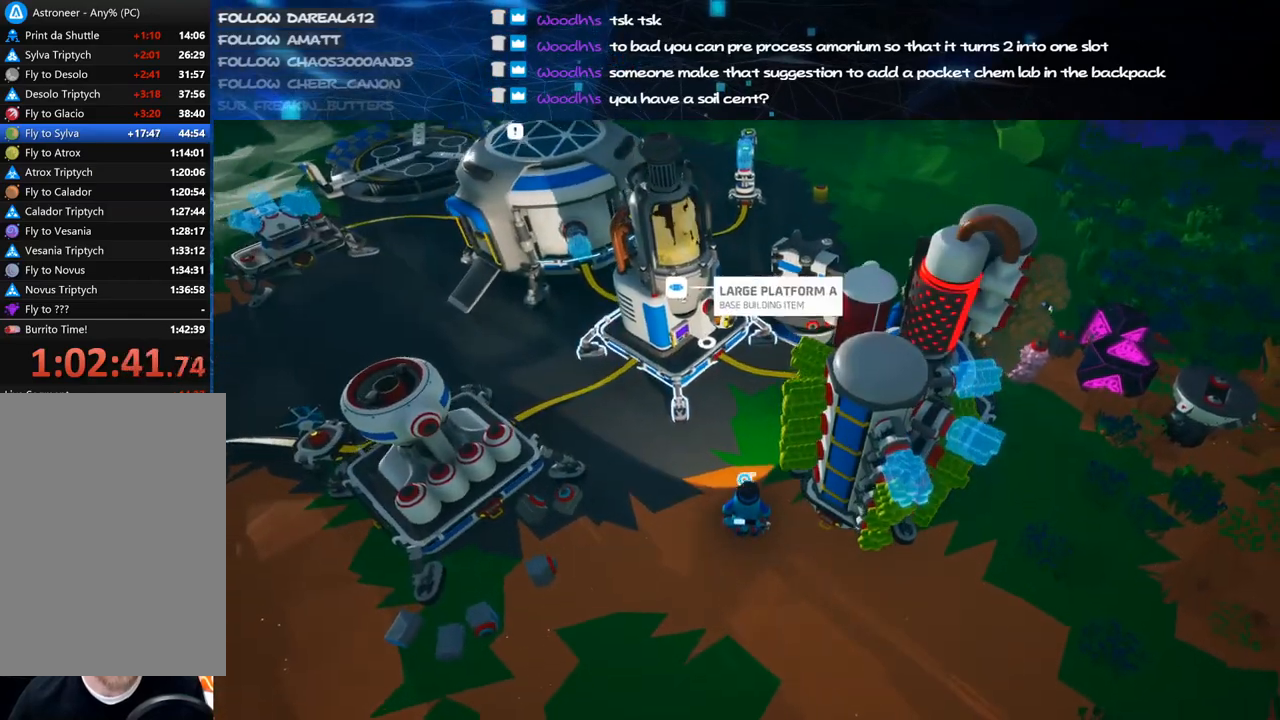
{"keys": [], "mouse": ["right"], "events": [[60, "mouse_right", "up"], [320, "a", "down"], [400, "a", "up"], [420, "mouse_right", "down"]]}
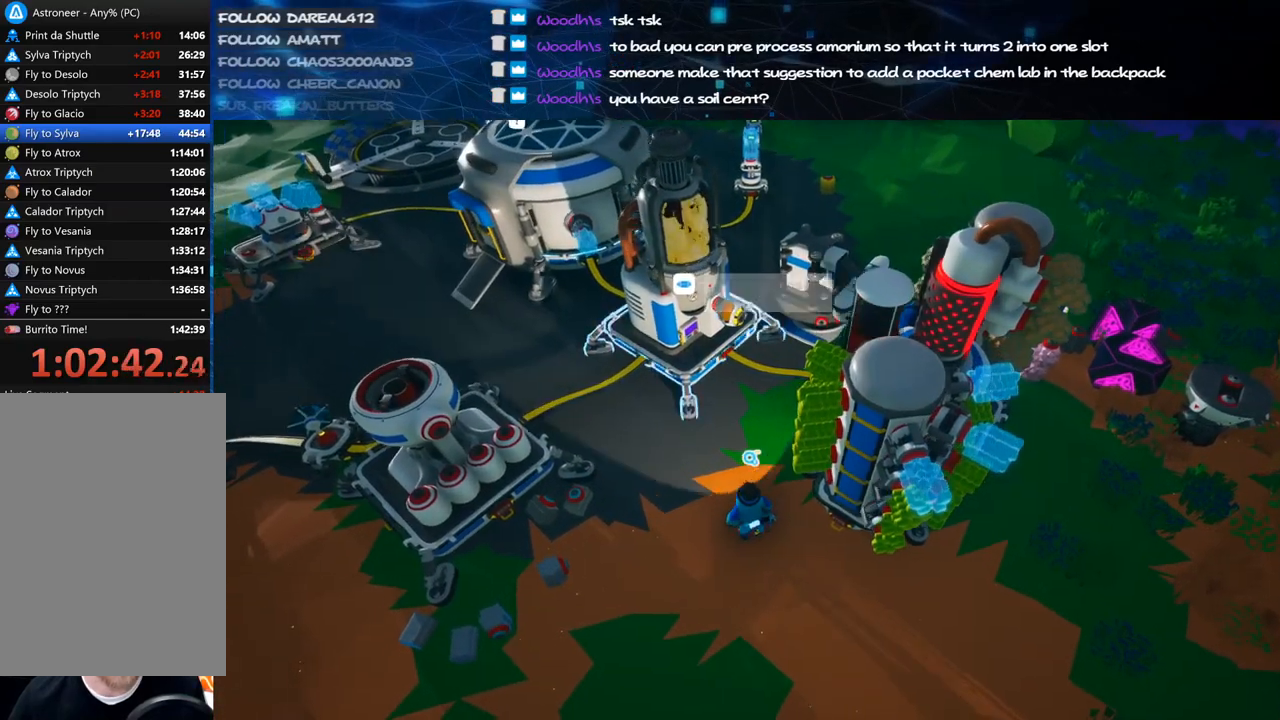
{"keys": ["a"], "mouse": ["right"], "events": [[80, "mouse_right", "up"], [80, "s", "down"], [280, "s", "up"], [380, "mouse_right", "down"], [480, "a", "down"]]}
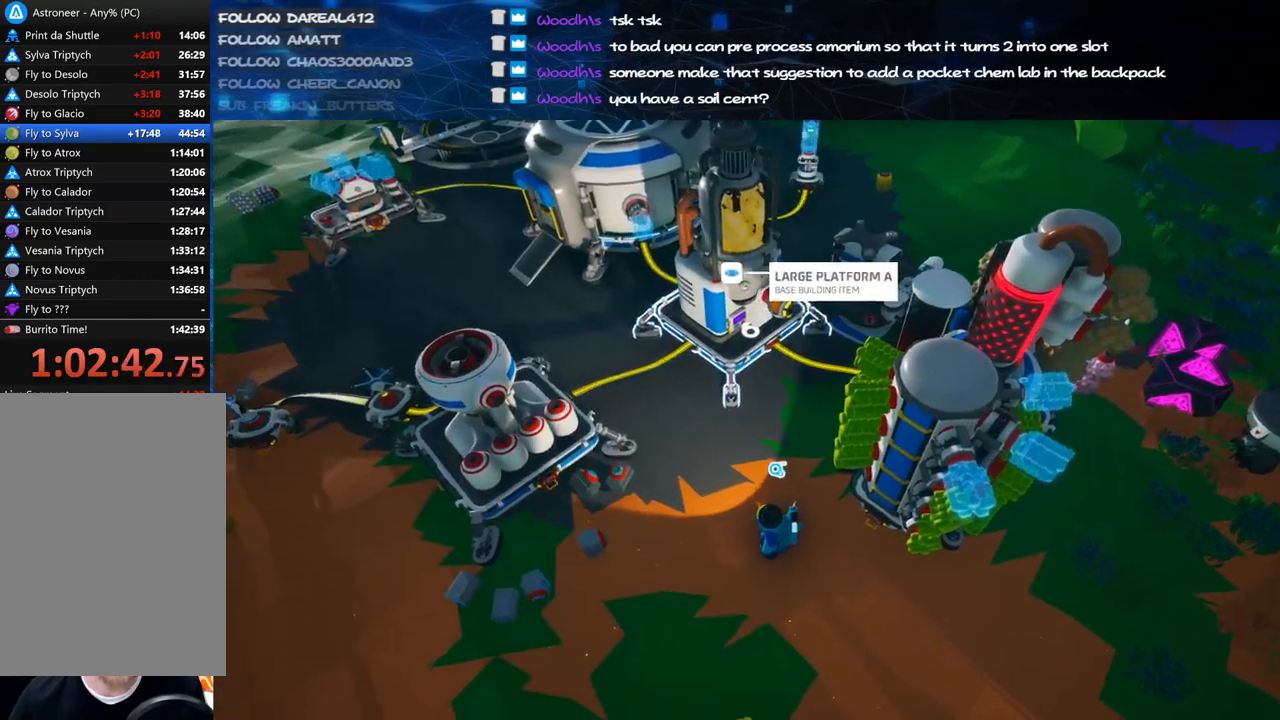
{"keys": ["w"], "mouse": ["right"], "events": [[20, "w", "down"], [180, "shift", "down"], [240, "a", "up"], [320, "shift", "up"]]}
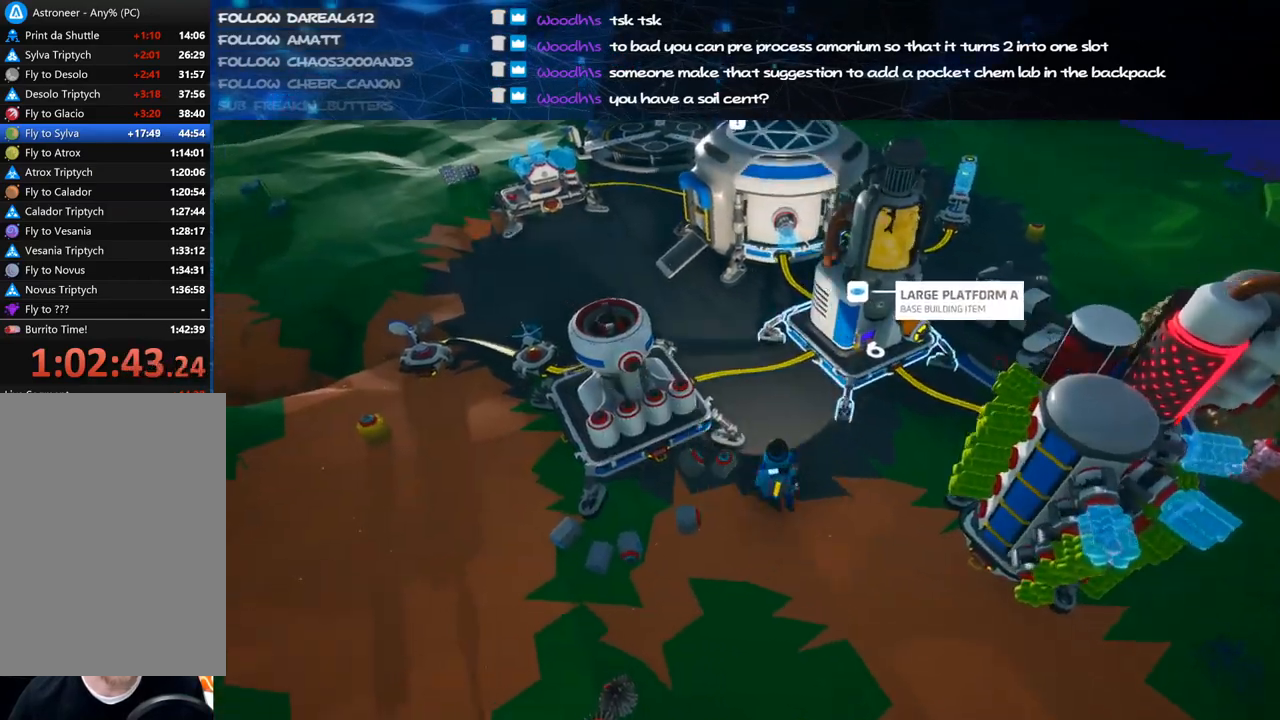
{"keys": ["a", "w"], "mouse": ["right"], "events": [[80, "mouse_wheel", "down"], [140, "mouse_wheel", "up"], [160, "a", "down"]]}
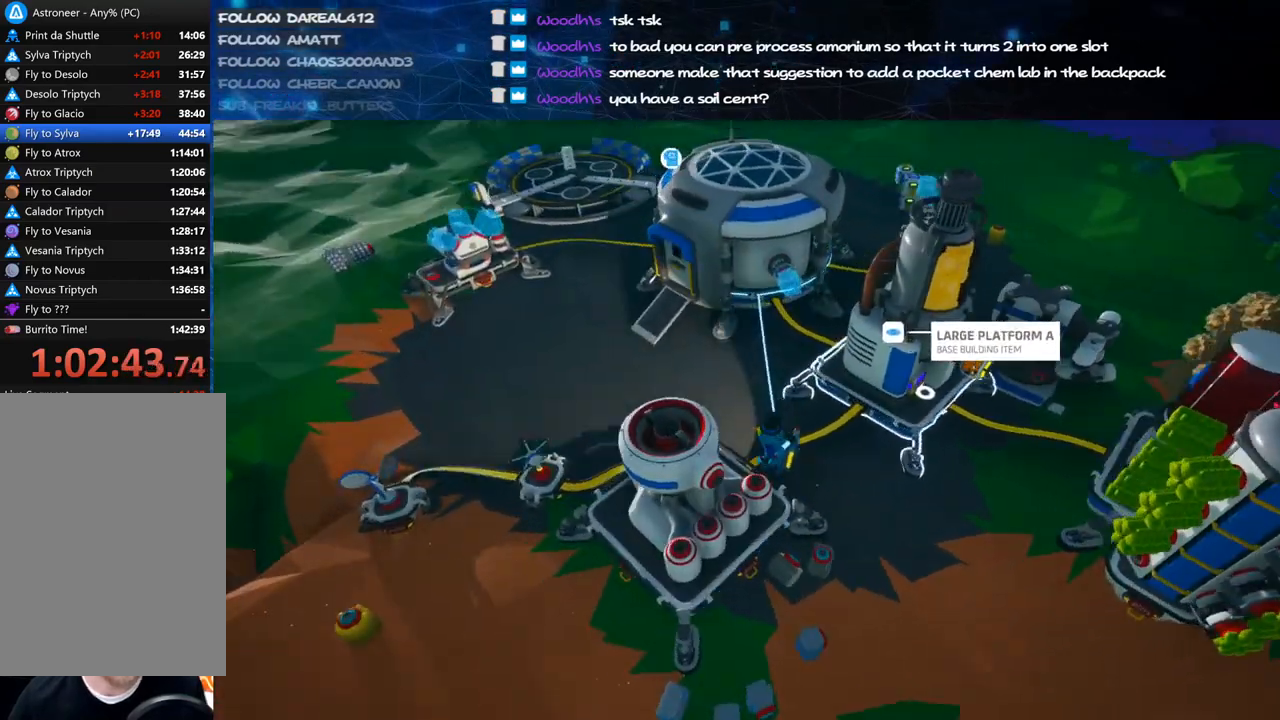
{"keys": ["a"], "mouse": ["right"], "events": [[160, "w", "up"]]}
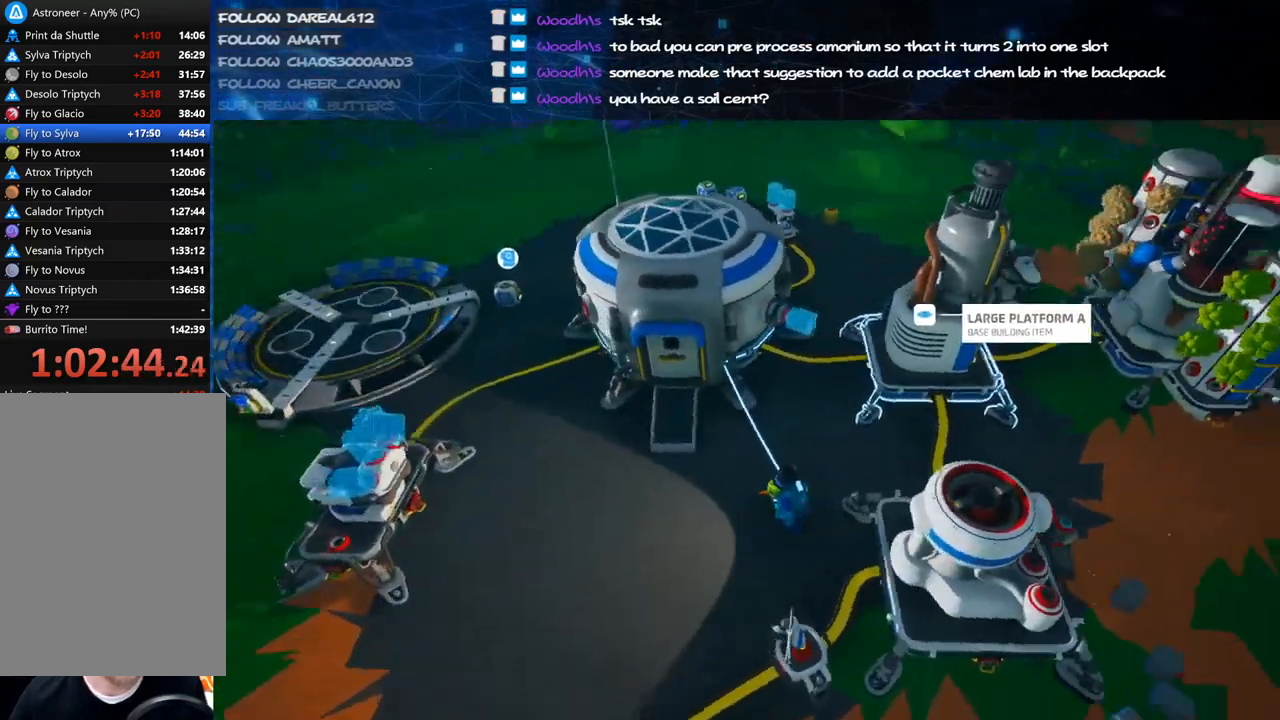
{"keys": [], "mouse": [], "events": [[140, "mouse_right", "up"], [480, "a", "up"]]}
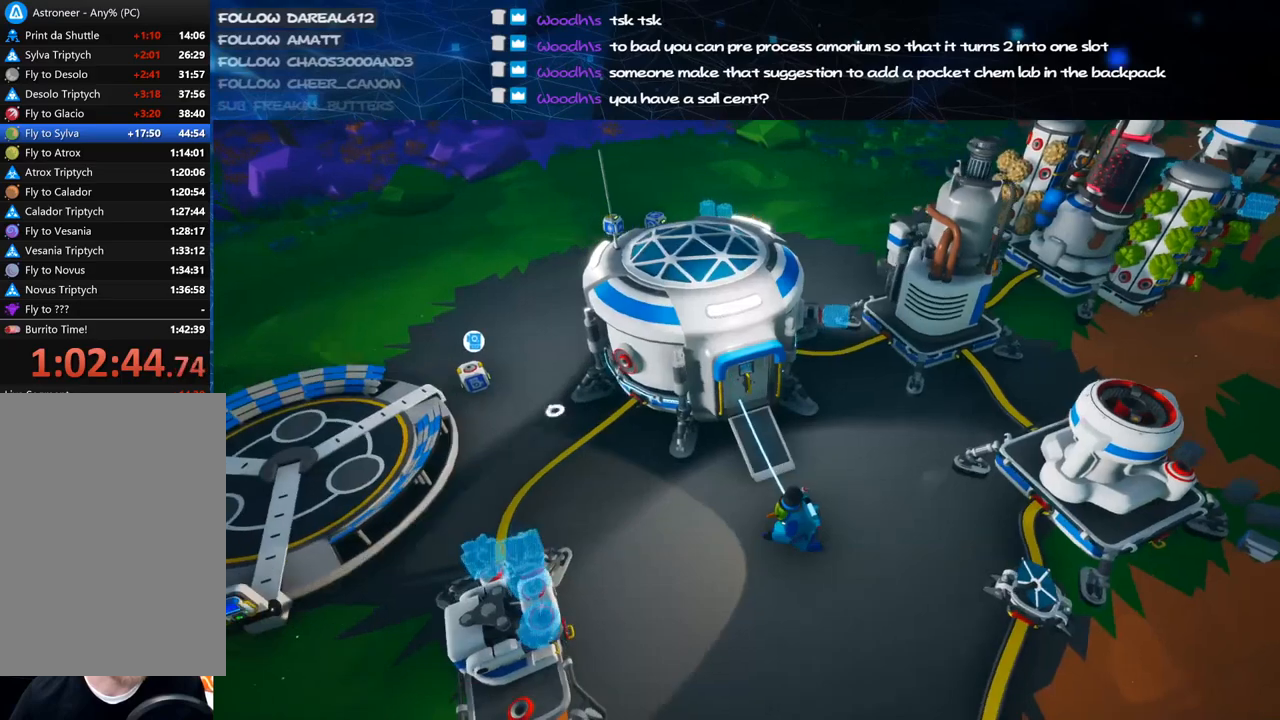
{"keys": ["a", "f", "w"], "mouse": ["right"], "events": [[240, "f", "down"], [260, "mouse_right", "down"], [320, "w", "down"], [420, "a", "down"]]}
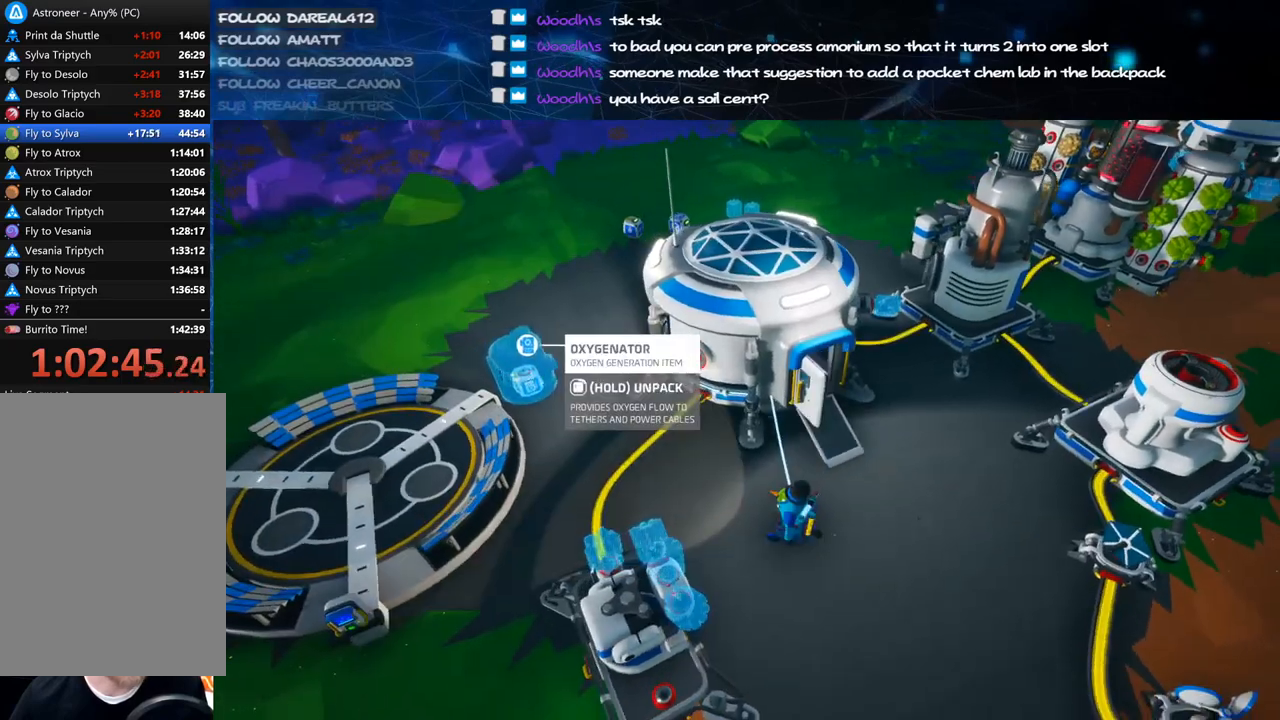
{"keys": ["a", "f", "s"], "mouse": ["right"], "events": [[20, "w", "up"], [480, "s", "down"]]}
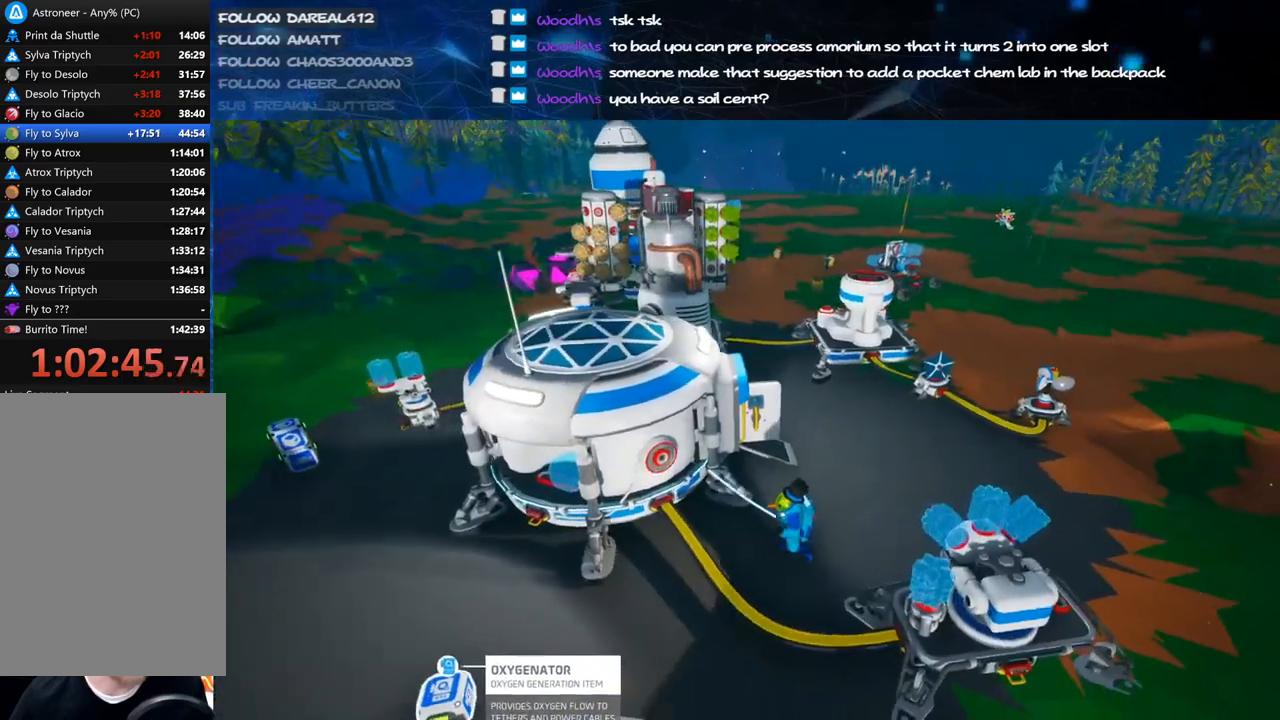
{"keys": ["a"], "mouse": ["right"], "events": [[160, "f", "up"], [240, "s", "up"], [260, "mouse_right", "up"], [500, "mouse_right", "down"]]}
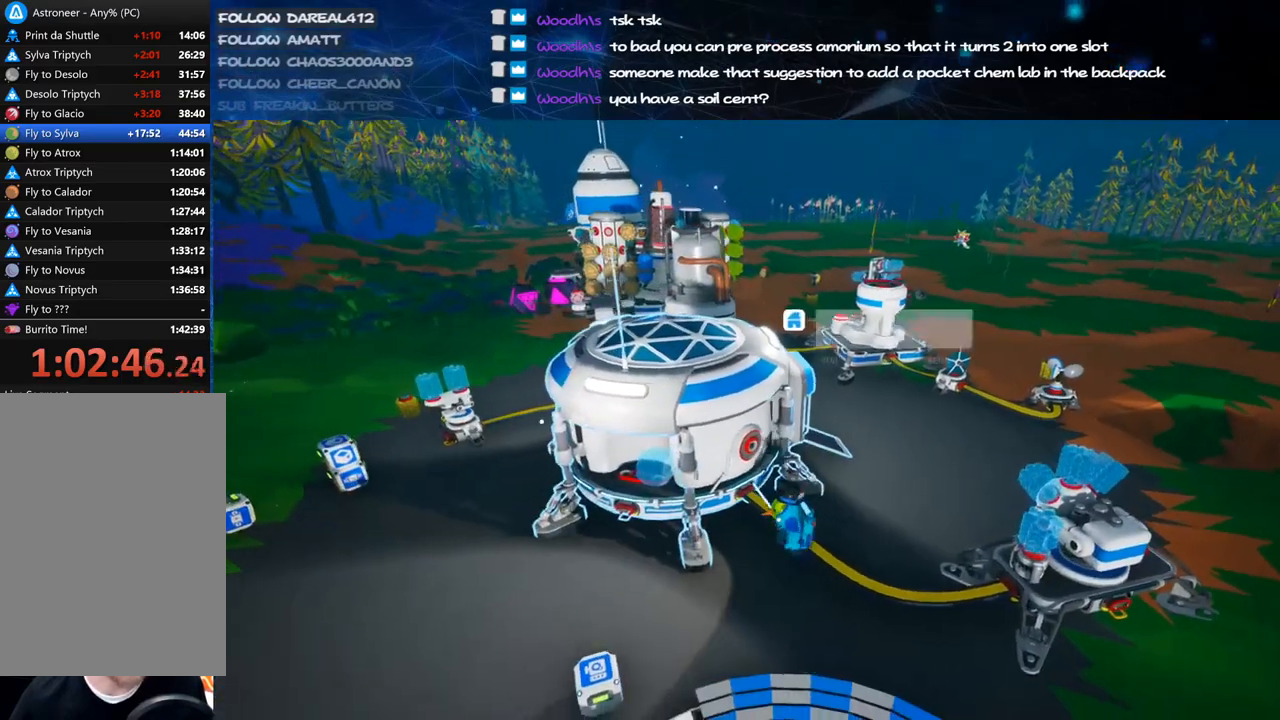
{"keys": ["a", "shift"], "mouse": ["right"], "events": [[60, "s", "down"], [100, "s", "up"], [340, "mouse_wheel", "down"], [360, "mouse_wheel", "up"], [360, "shift", "down"], [440, "mouse_wheel", "down"], [480, "mouse_wheel", "up"]]}
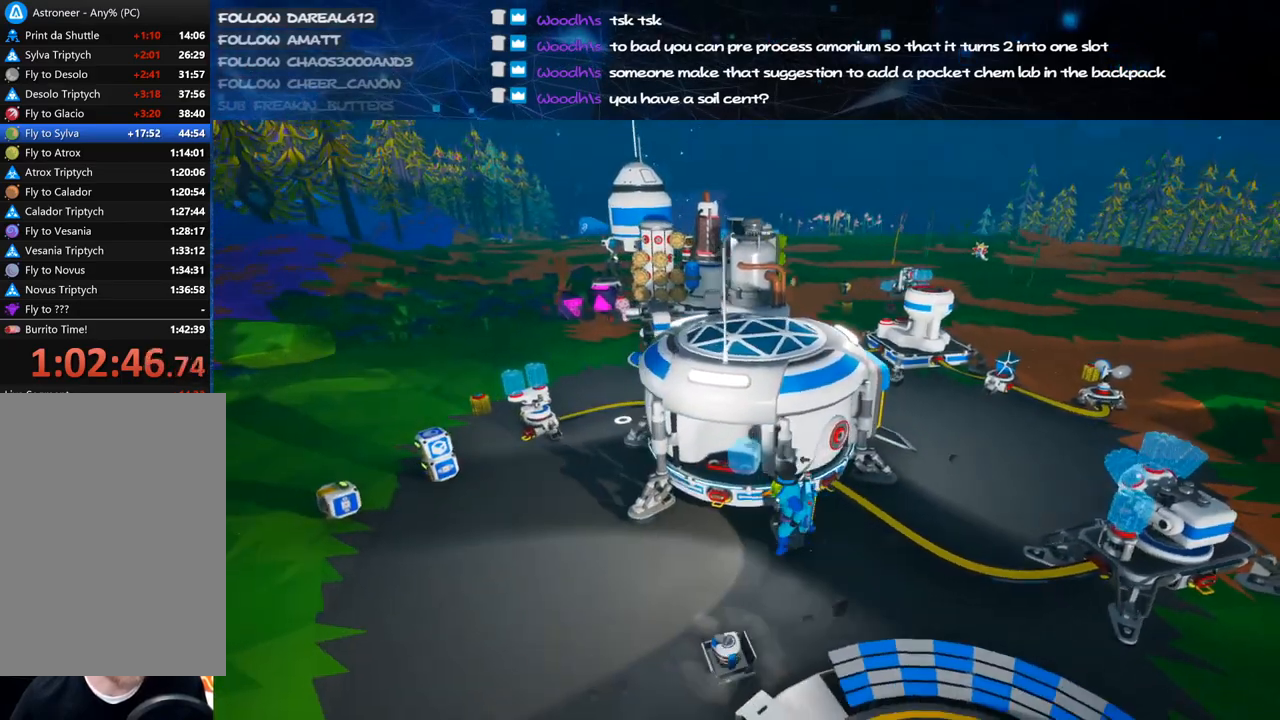
{"keys": ["d"], "mouse": [], "events": [[20, "shift", "up"], [260, "mouse_right", "up"], [340, "a", "up"], [500, "d", "down"]]}
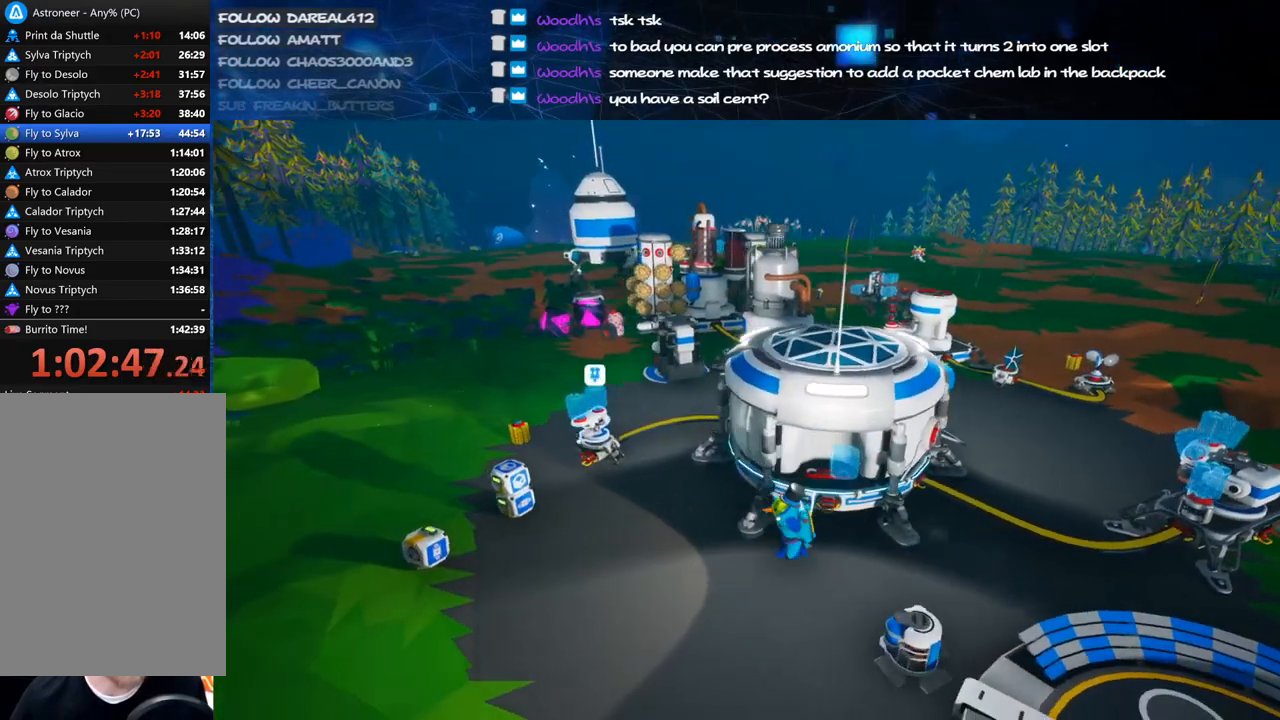
{"keys": [], "mouse": [], "events": [[40, "w", "down"], [180, "d", "up"], [220, "w", "up"]]}
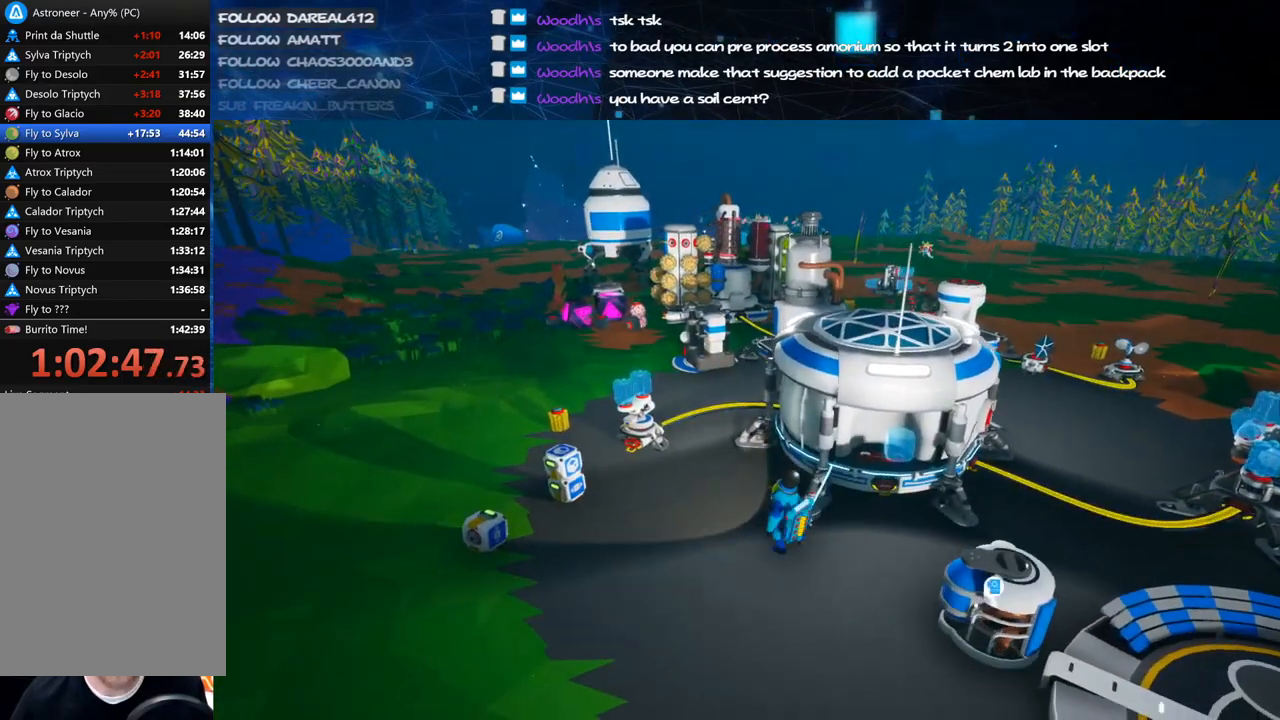
{"keys": ["w"], "mouse": [], "events": [[220, "mouse_left", "down"], [260, "w", "down"], [280, "a", "down"], [280, "mouse_left", "up"], [500, "a", "up"]]}
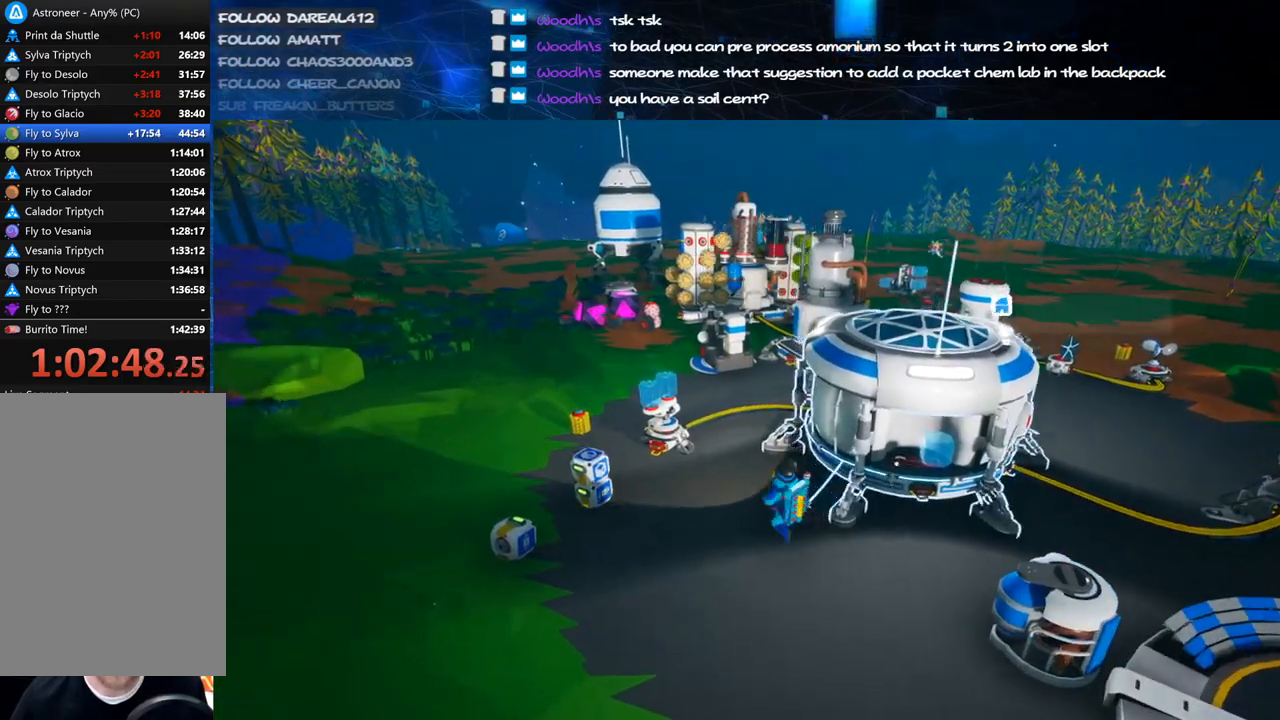
{"keys": [], "mouse": ["left"], "events": [[20, "w", "up"], [180, "mouse_left", "down"], [280, "mouse_left", "up"], [500, "mouse_left", "down"]]}
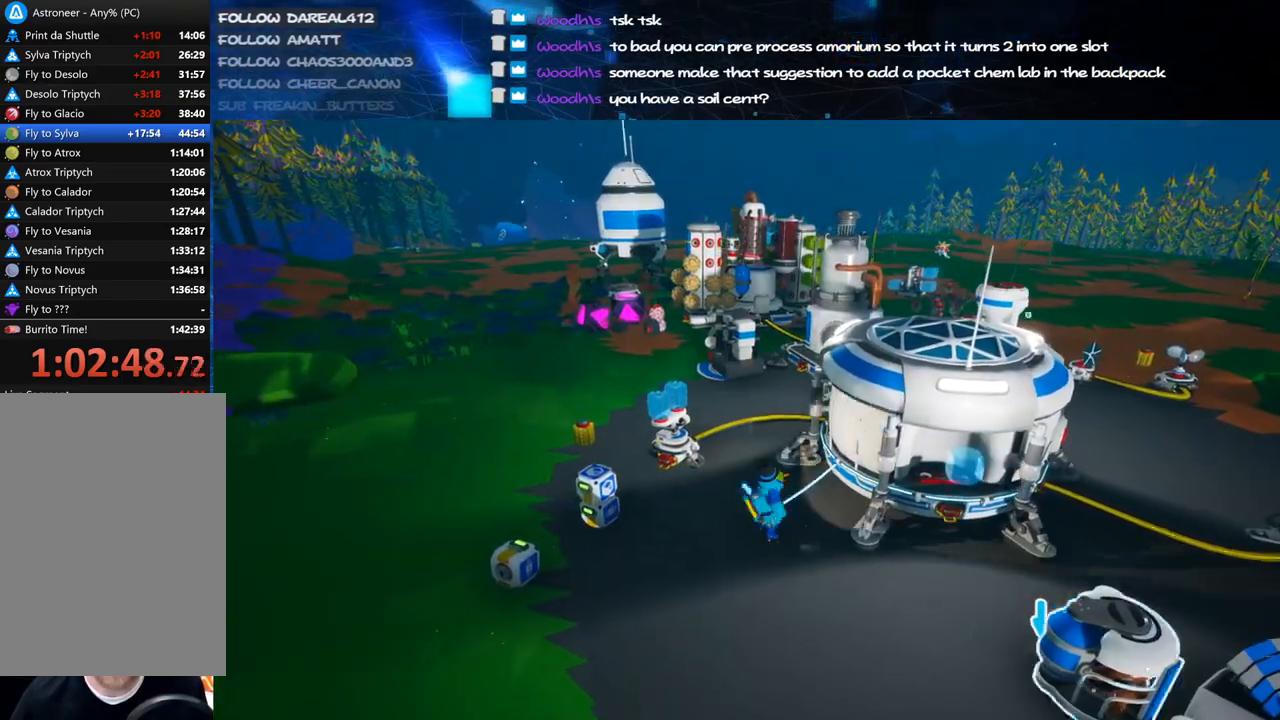
{"keys": ["a"], "mouse": ["left", "right"], "events": [[80, "mouse_left", "up"], [440, "mouse_left", "down"], [480, "a", "down"], [480, "mouse_right", "down"]]}
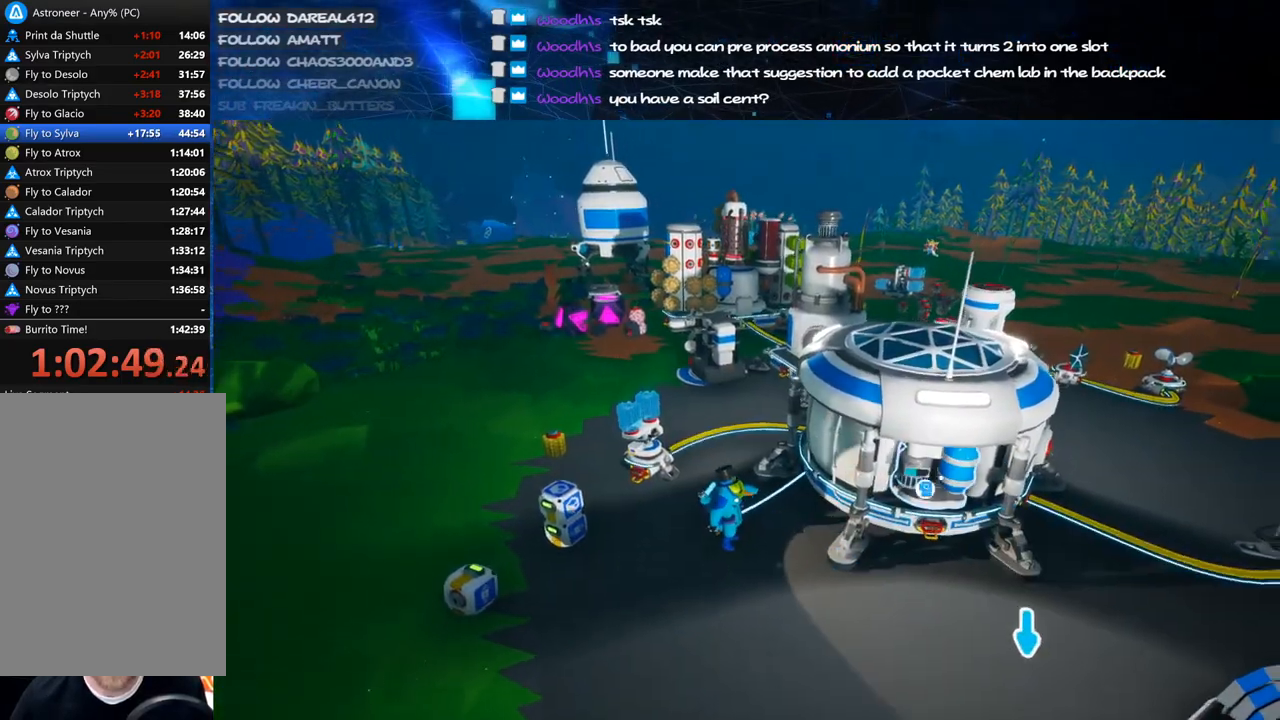
{"keys": [], "mouse": [], "events": [[100, "mouse_left", "up"], [120, "a", "up"], [120, "mouse_right", "up"]]}
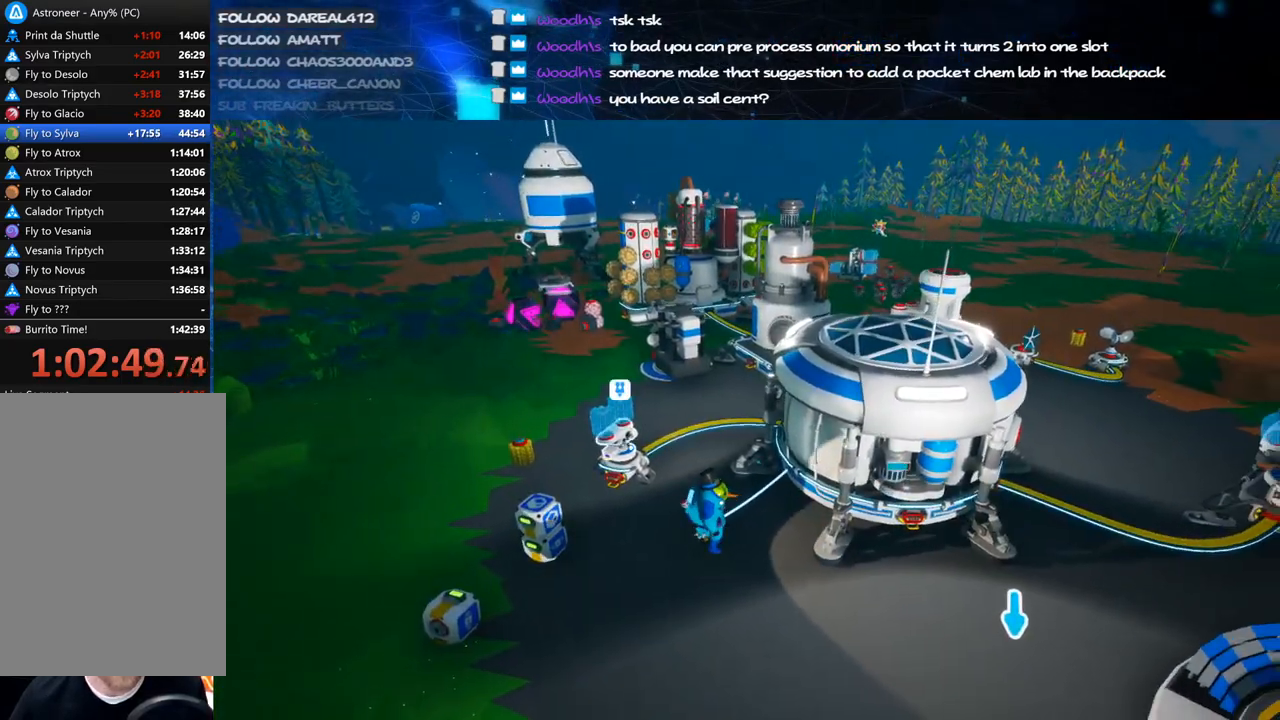
{"keys": [], "mouse": [], "events": [[40, "f", "down"], [140, "f", "up"]]}
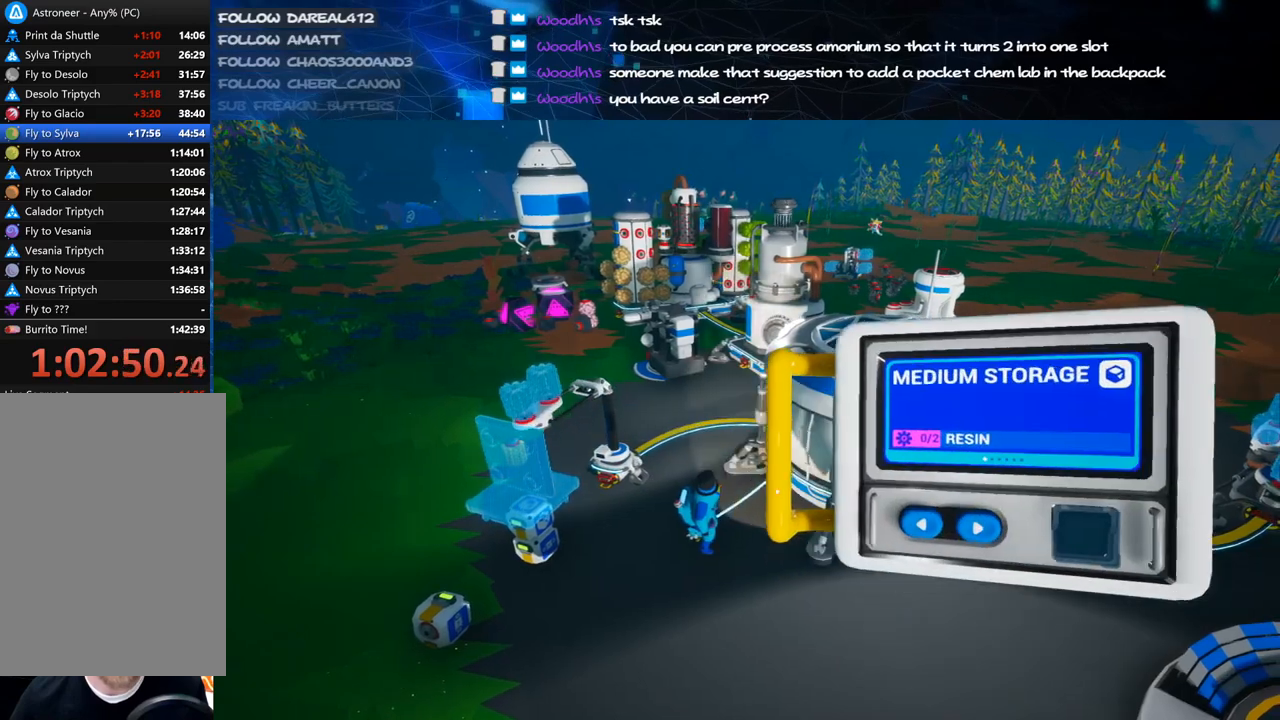
{"keys": [], "mouse": [], "events": [[160, "a", "down"], [240, "a", "up"]]}
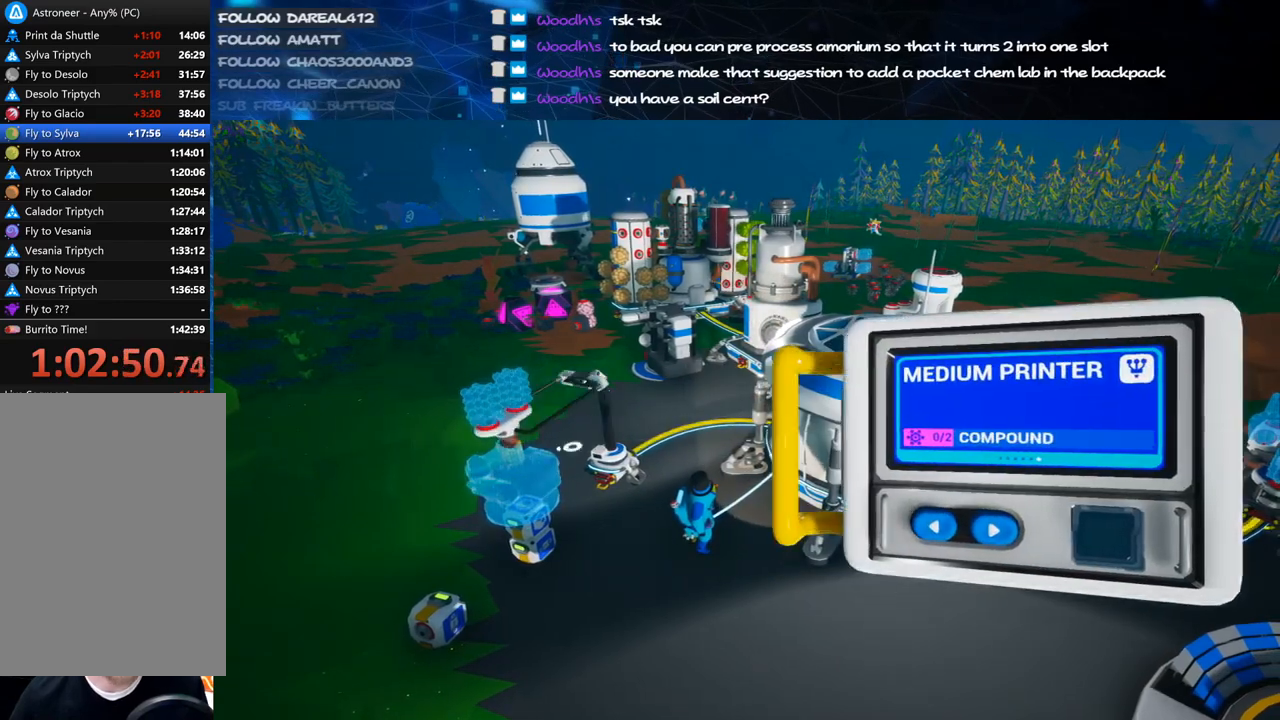
{"keys": [], "mouse": [], "events": []}
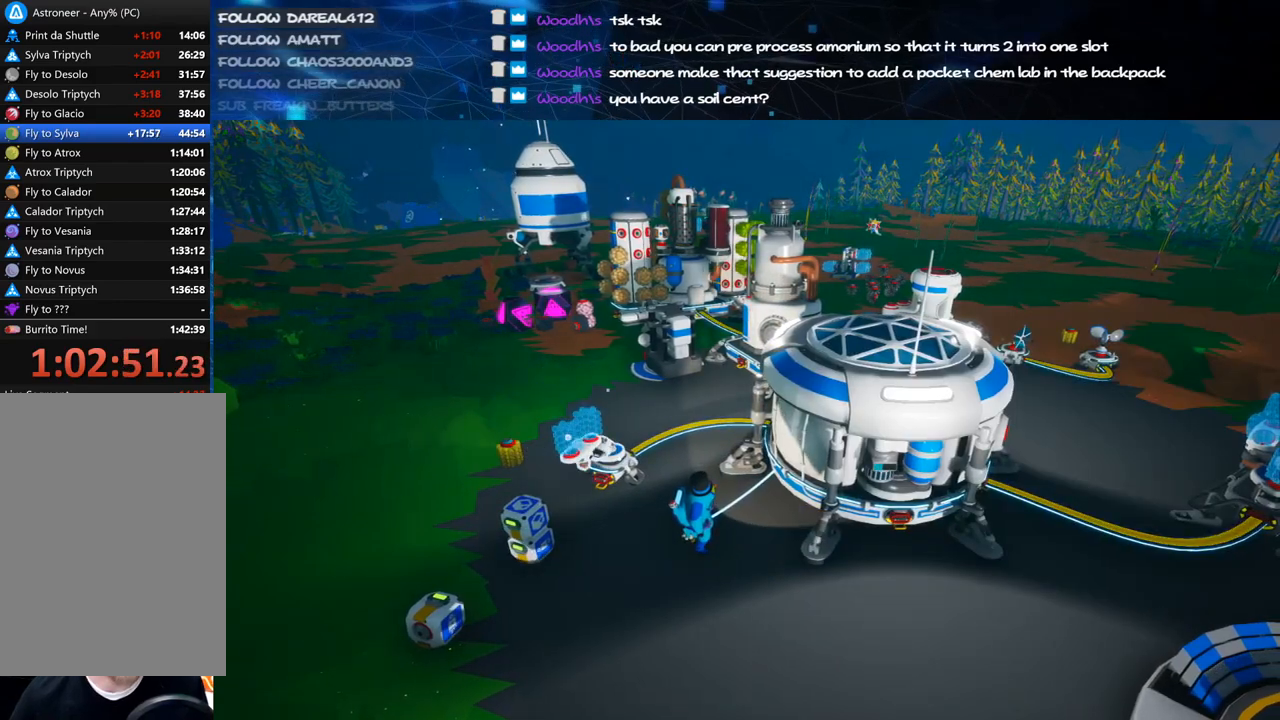
{"keys": [], "mouse": [], "events": [[220, "d", "down"], [320, "d", "up"], [440, "f", "down"], [480, "f", "up"]]}
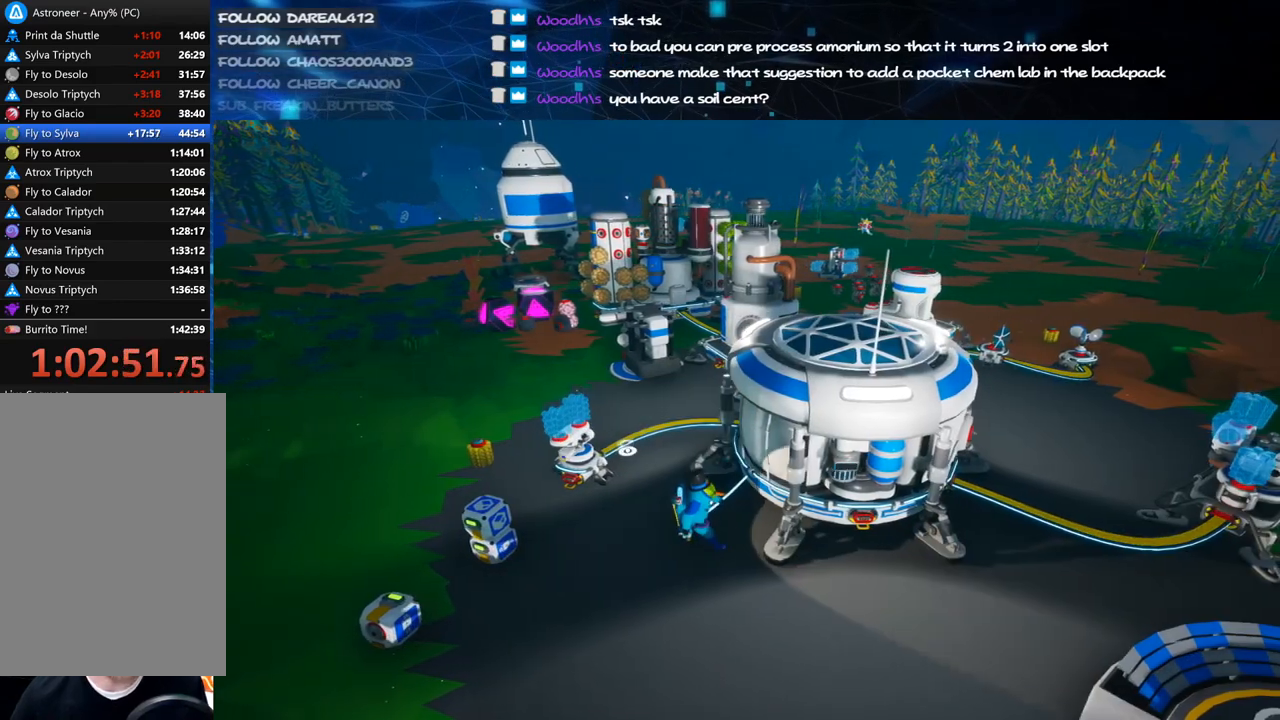
{"keys": [], "mouse": [], "events": [[380, "a", "down"], [460, "a", "up"]]}
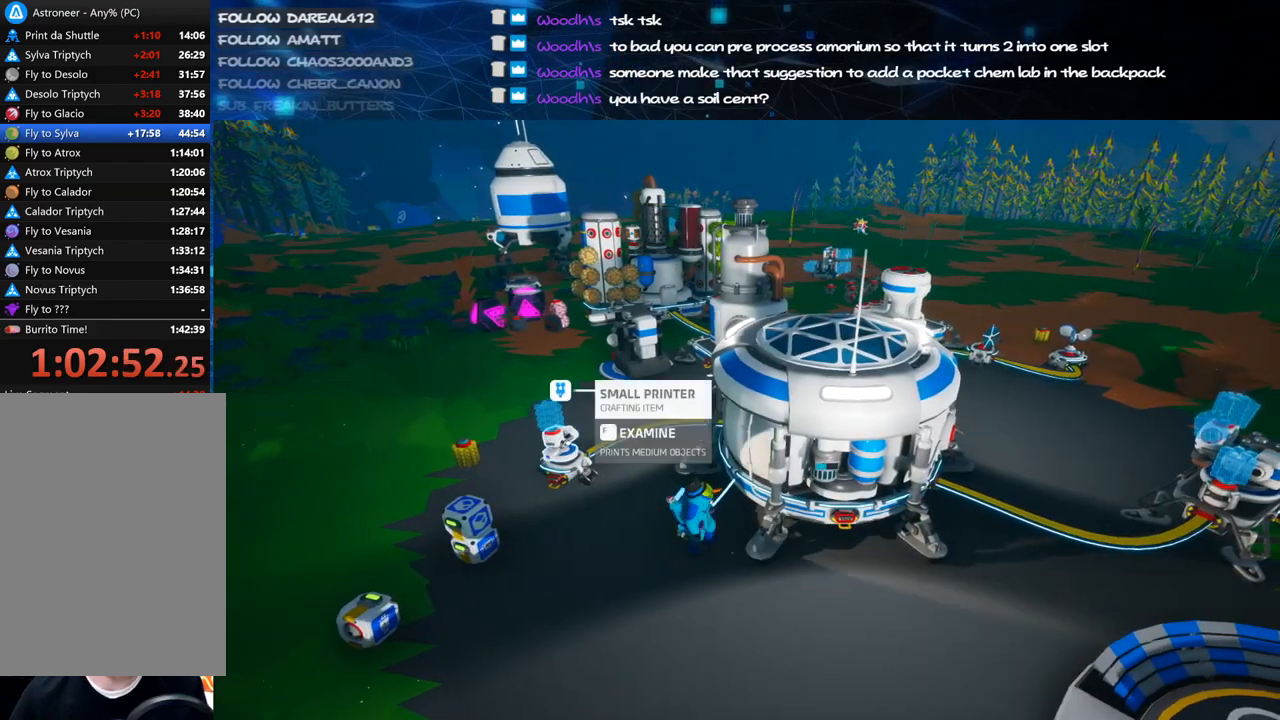
{"keys": [], "mouse": [], "events": [[40, "f", "down"], [120, "f", "up"], [380, "d", "down"], [440, "d", "up"]]}
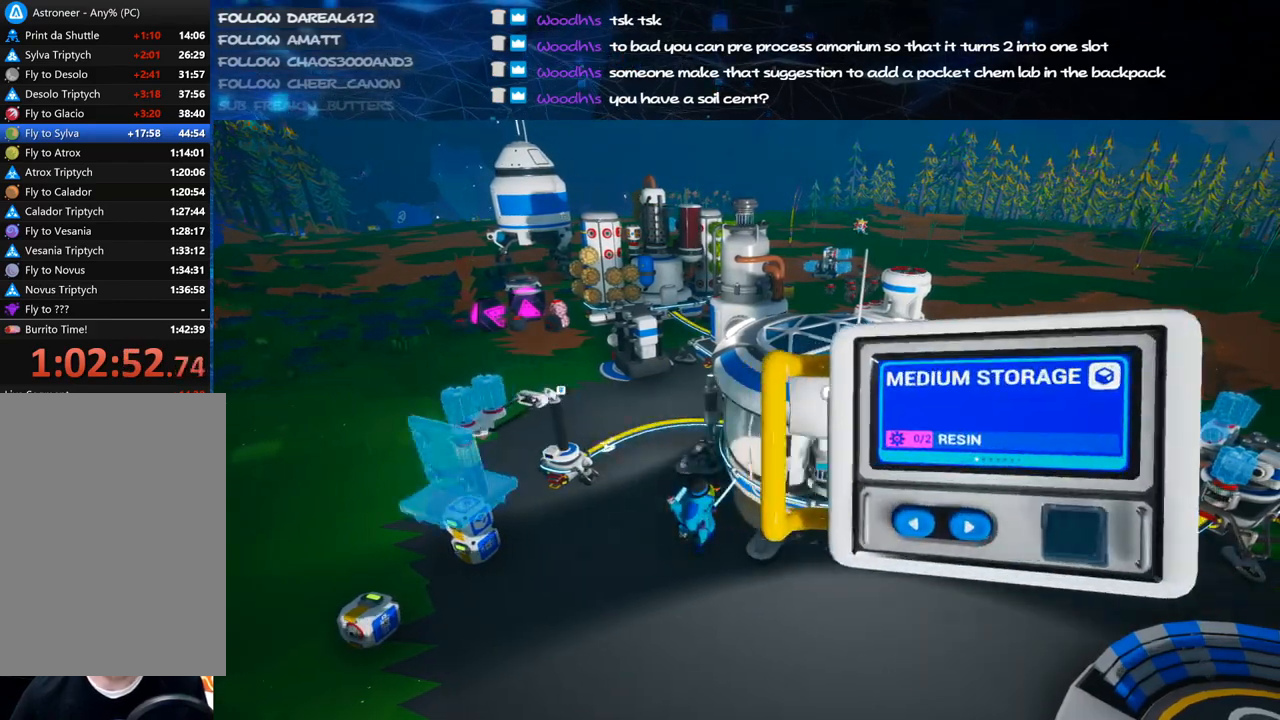
{"keys": [], "mouse": [], "events": [[220, "d", "down"], [280, "d", "up"]]}
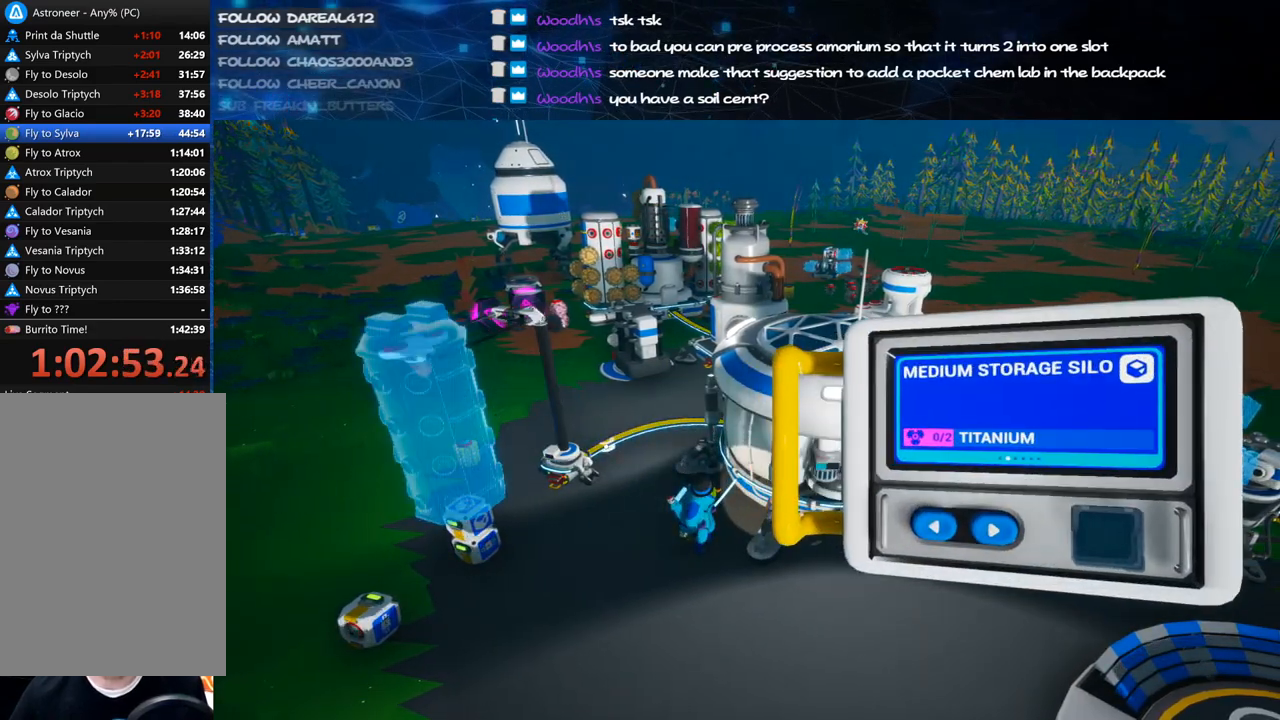
{"keys": ["a"], "mouse": [], "events": [[320, "a", "down"], [320, "d", "down"], [360, "d", "up"]]}
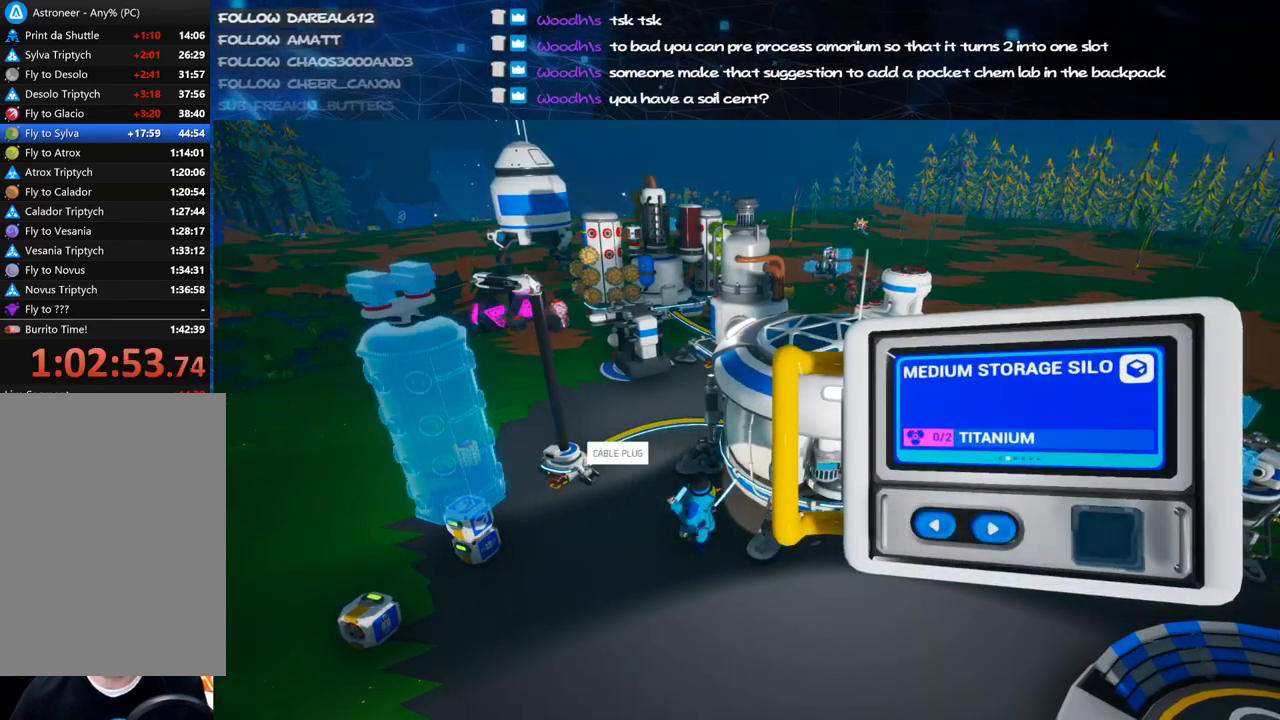
{"keys": ["a"], "mouse": [], "events": [[20, "a", "up"], [100, "a", "down"], [180, "a", "up"], [280, "a", "down"], [360, "a", "up"], [500, "a", "down"]]}
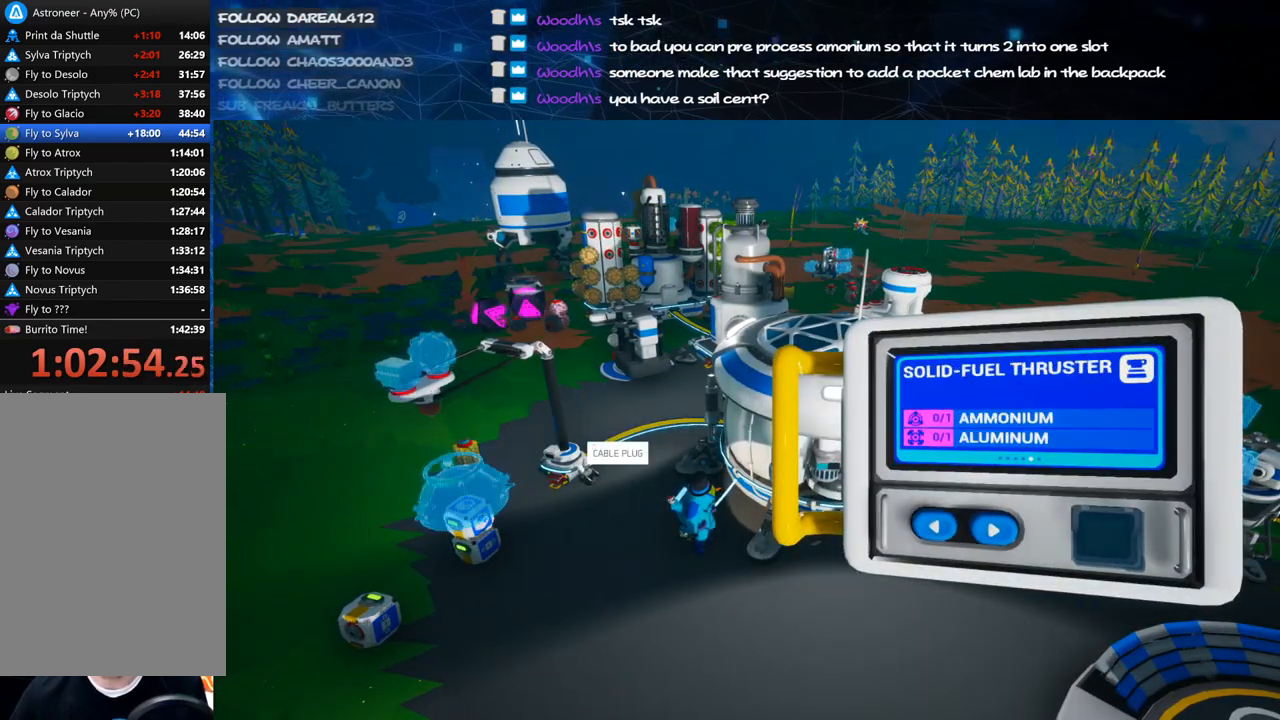
{"keys": [], "mouse": [], "events": [[100, "a", "up"], [360, "a", "down"], [460, "a", "up"]]}